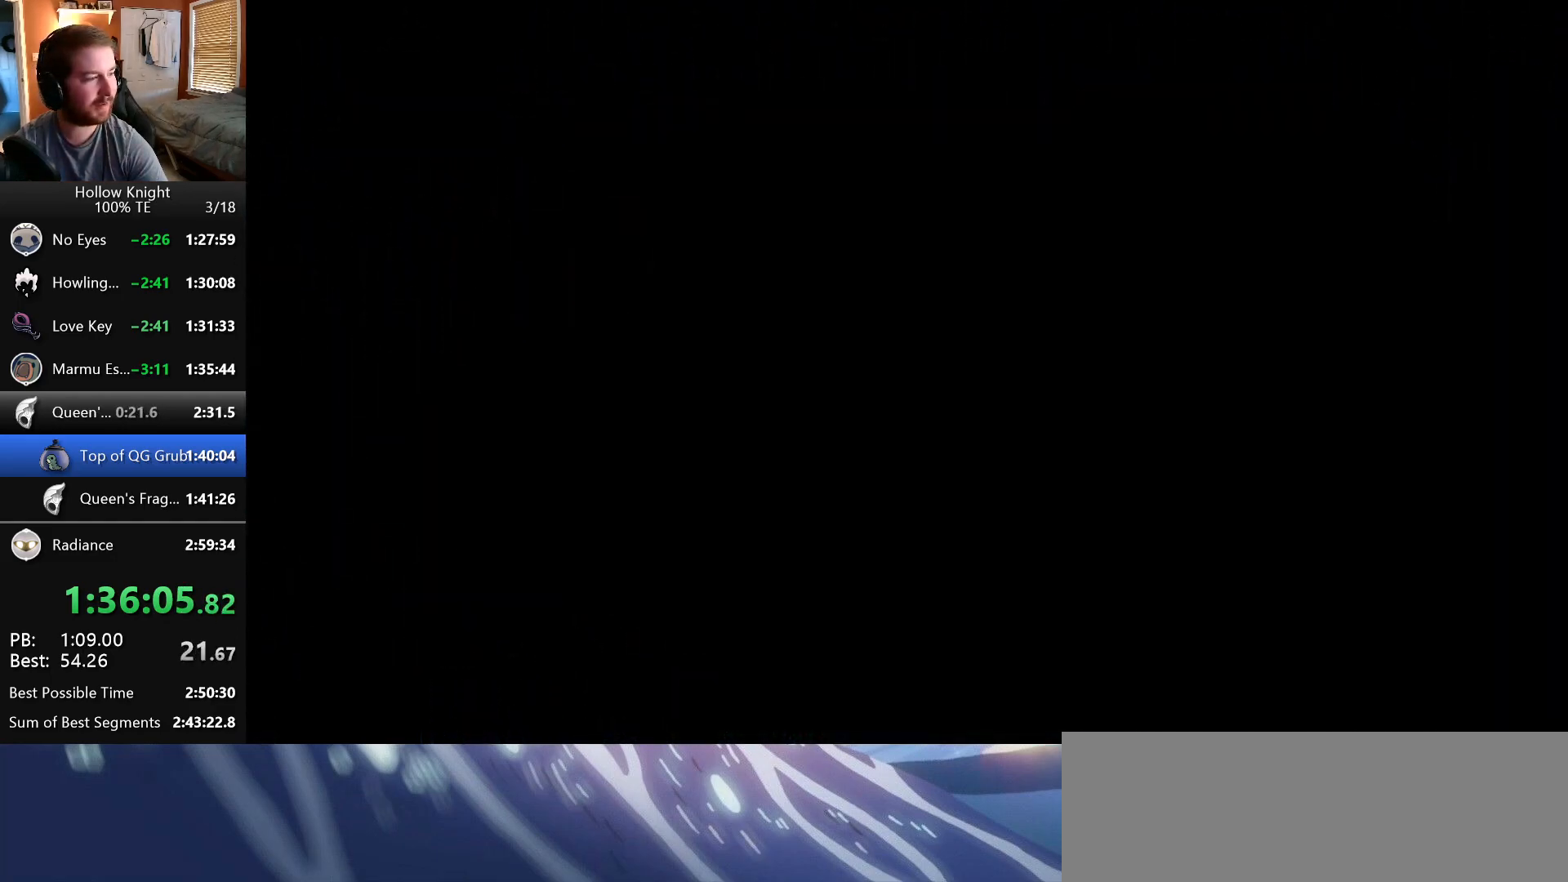
Gameplay with keyboard; each line is a JSON object with the keys held at the frame after it. "events" lists presses ("down") and releases ("up") of "claw", "crystal", "dash", "down", "dream", "escape", "focus", "left", "nail", "return", "right", "shriek", "up" and "wings" between this image and that frame as [ms after this image, input, new state], when the widget could be followed in between. No other keys are recorded. Mouse input is not recorded. Key names are as the overlay labels them; some are game actions (e.g. jump) rather than physical keys.
{"keys": ["right"], "events": []}
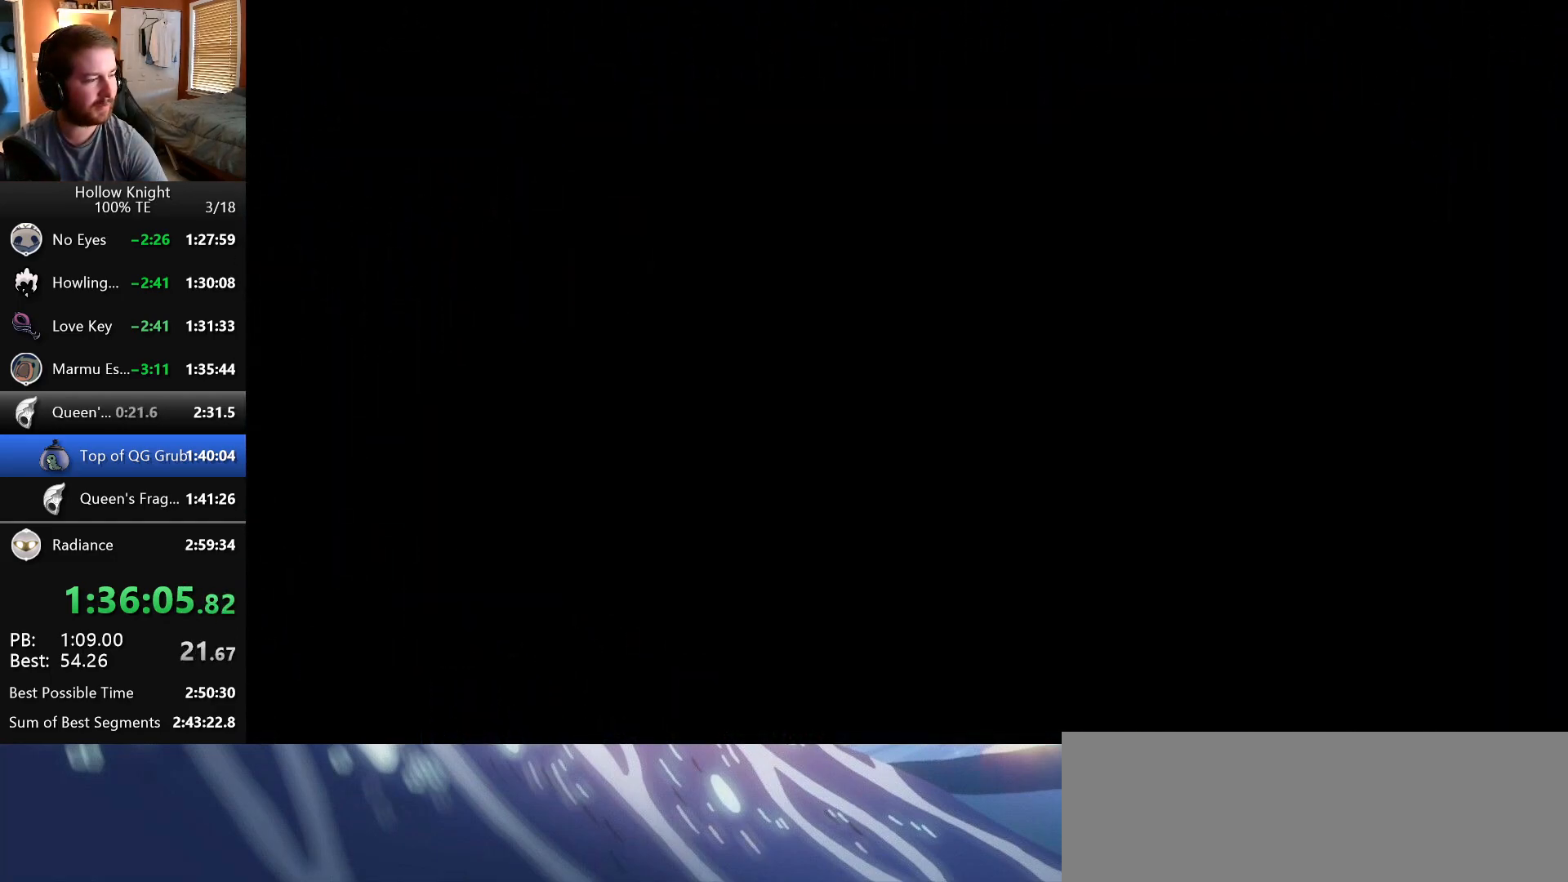
{"keys": ["right"], "events": []}
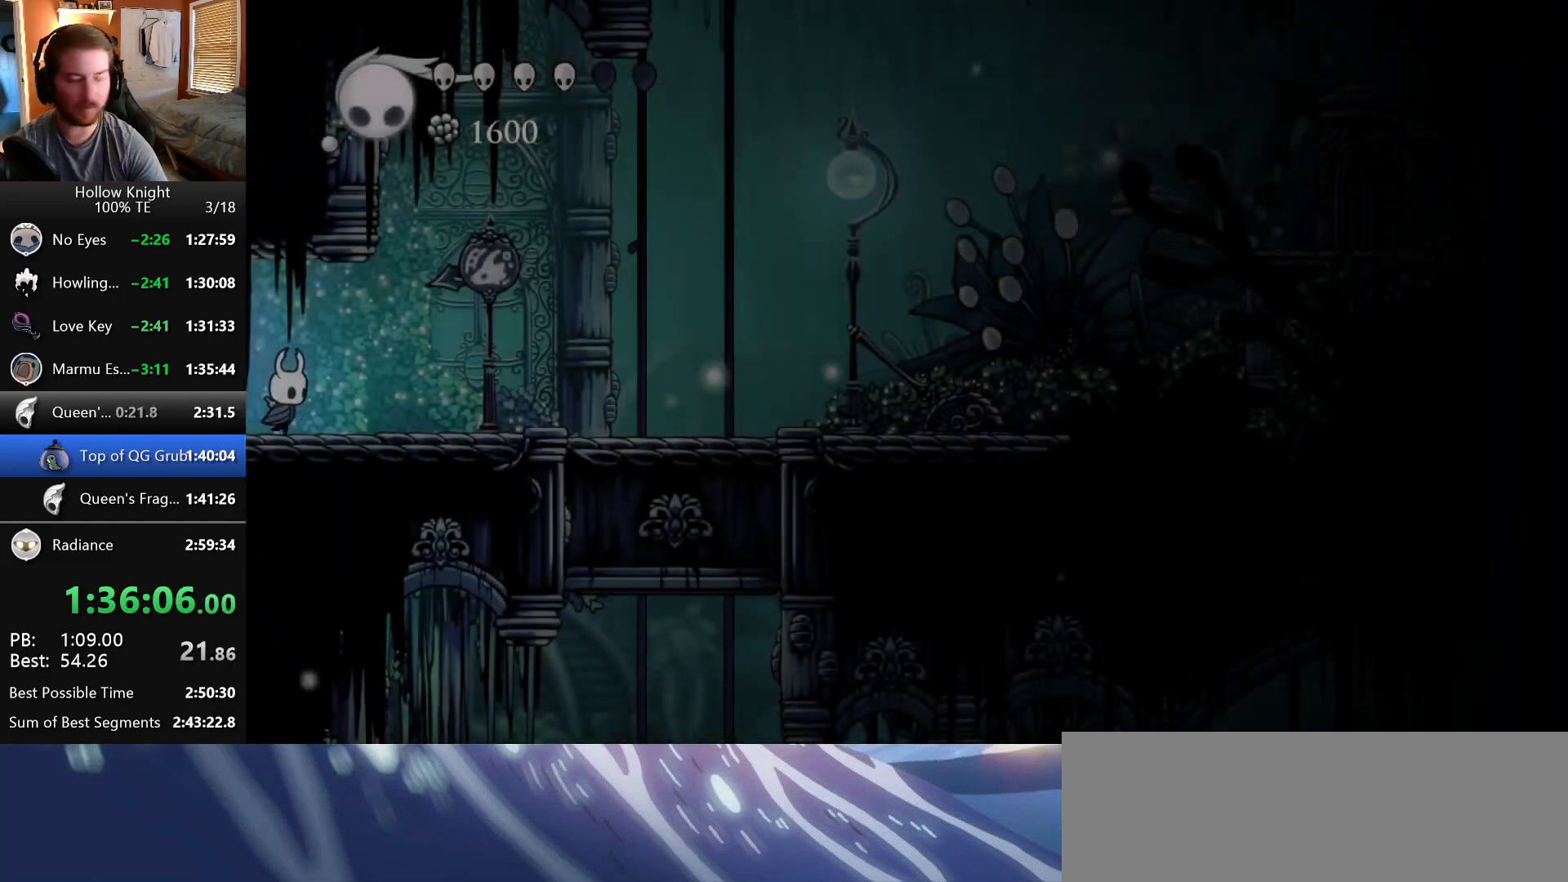
{"keys": ["right"]}
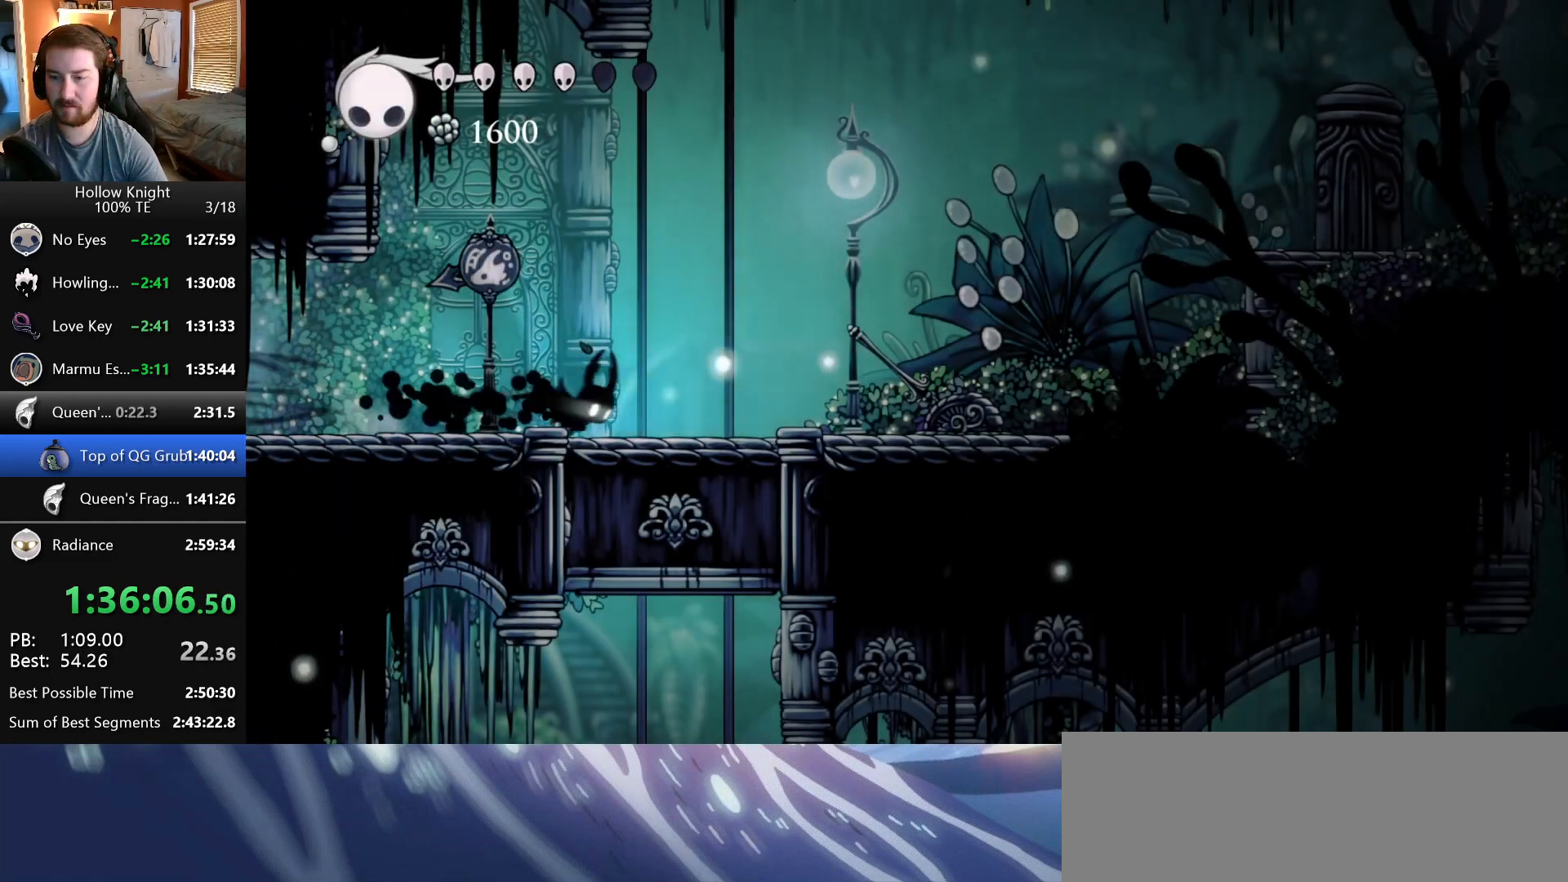
{"keys": ["down", "nail", "right"], "events": [[117, "wings", "down"], [333, "down", "down"], [383, "wings", "up"], [450, "nail", "down"]]}
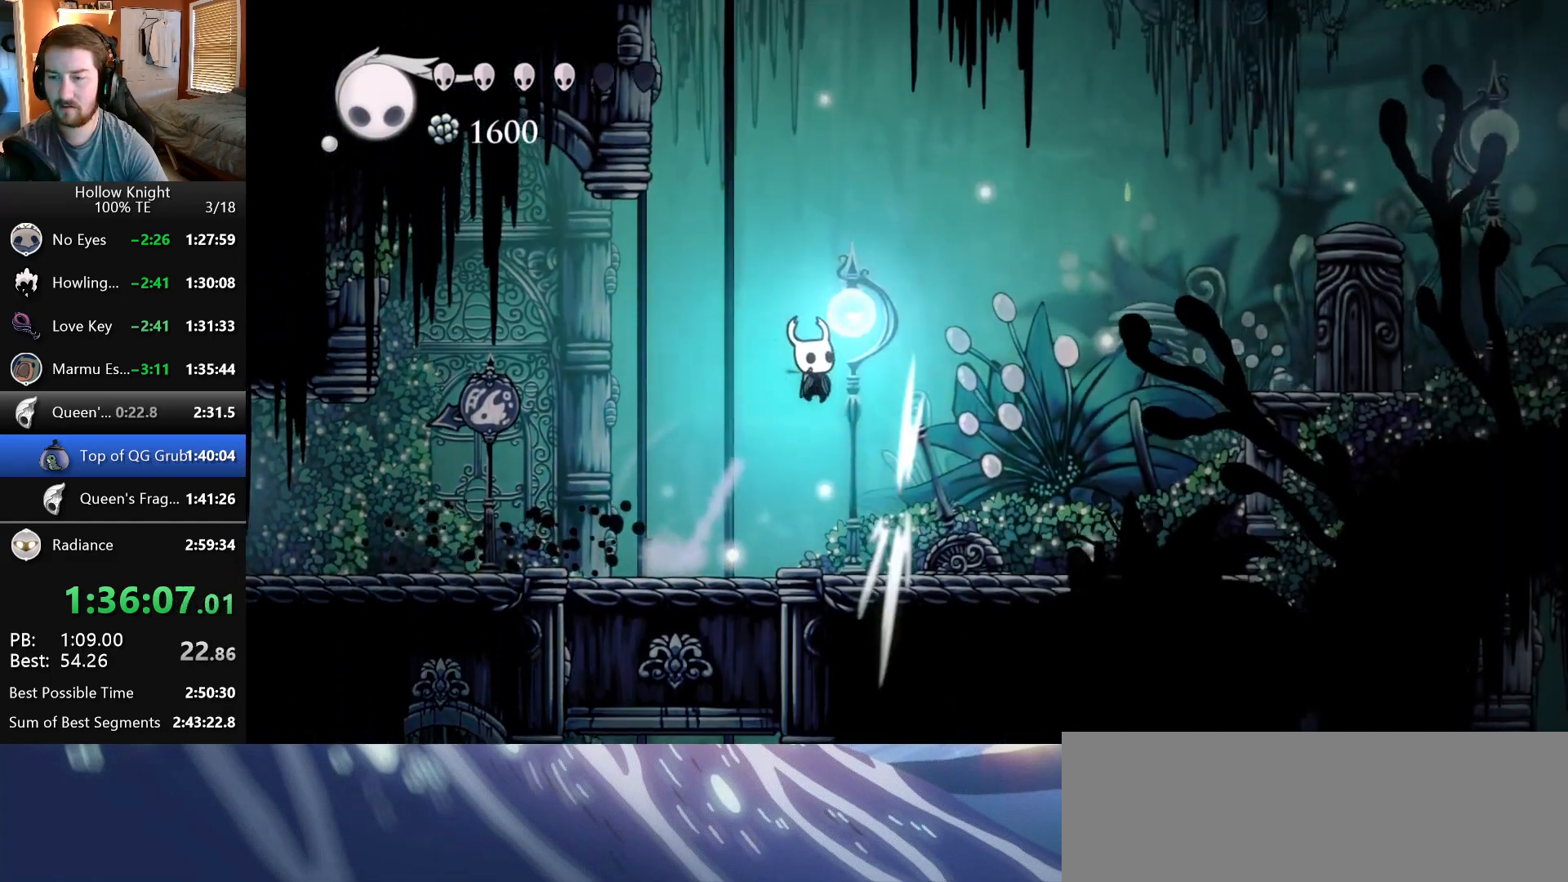
{"keys": ["right", "wings"]}
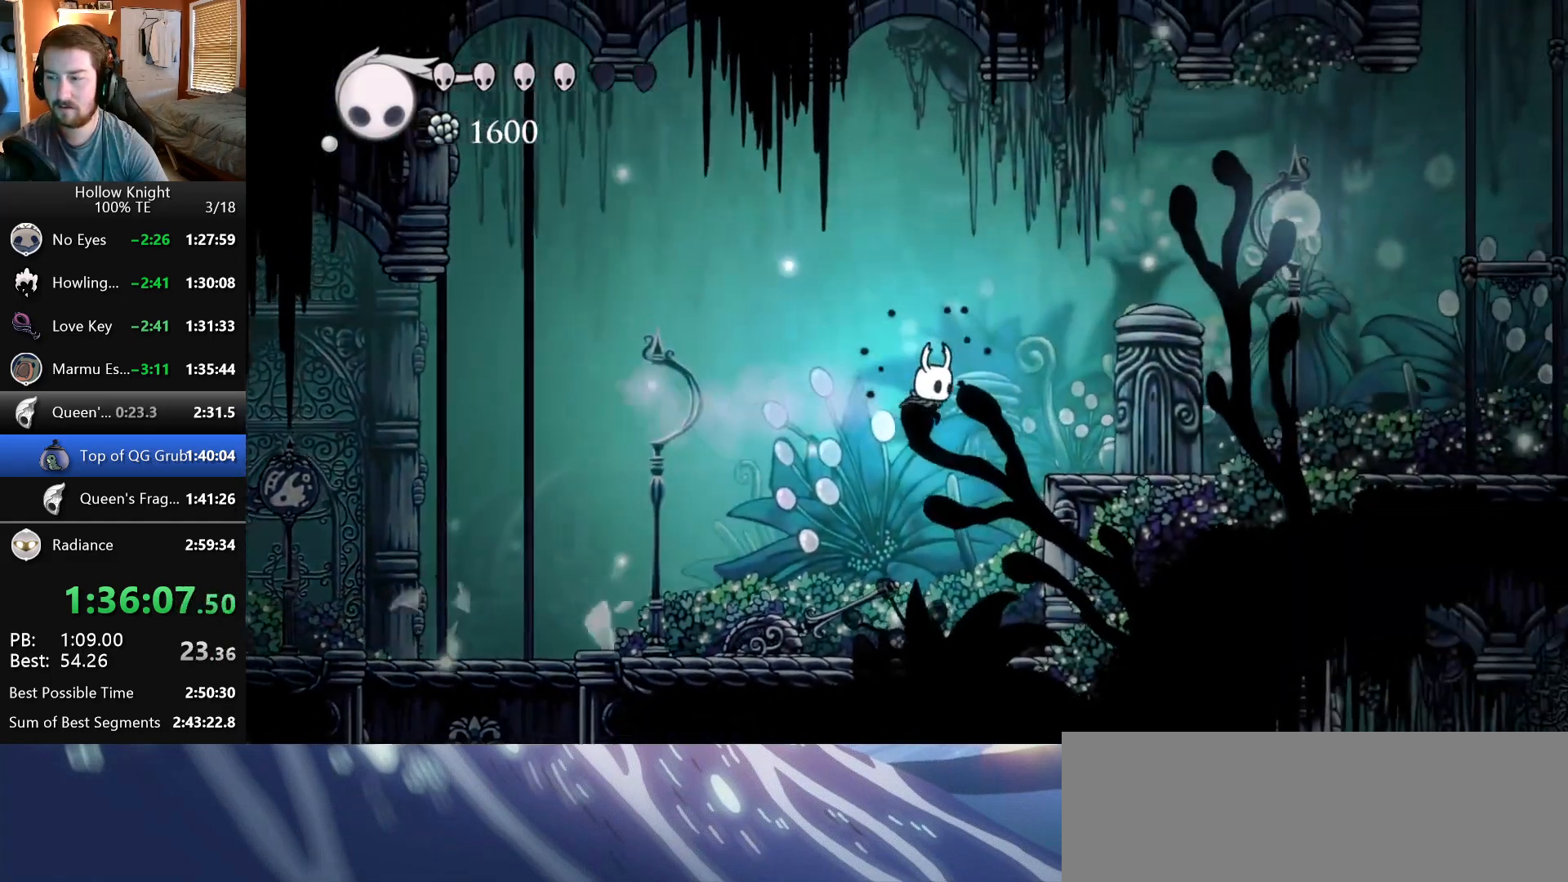
{"keys": ["down", "nail", "right"], "events": [[317, "down", "down"], [350, "wings", "up"], [383, "nail", "down"]]}
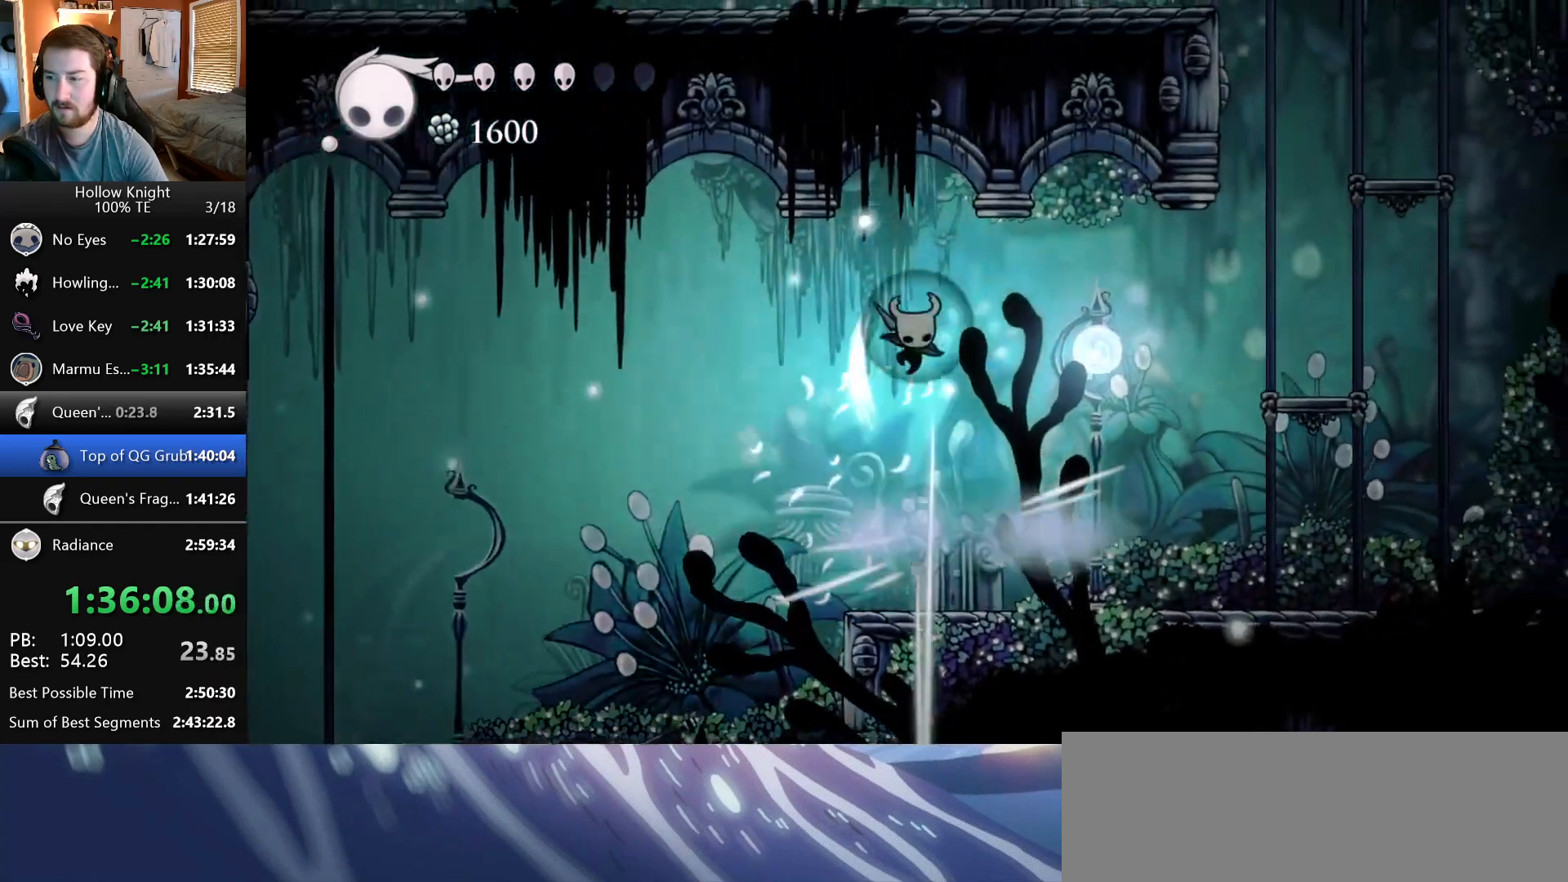
{"keys": ["right", "wings"]}
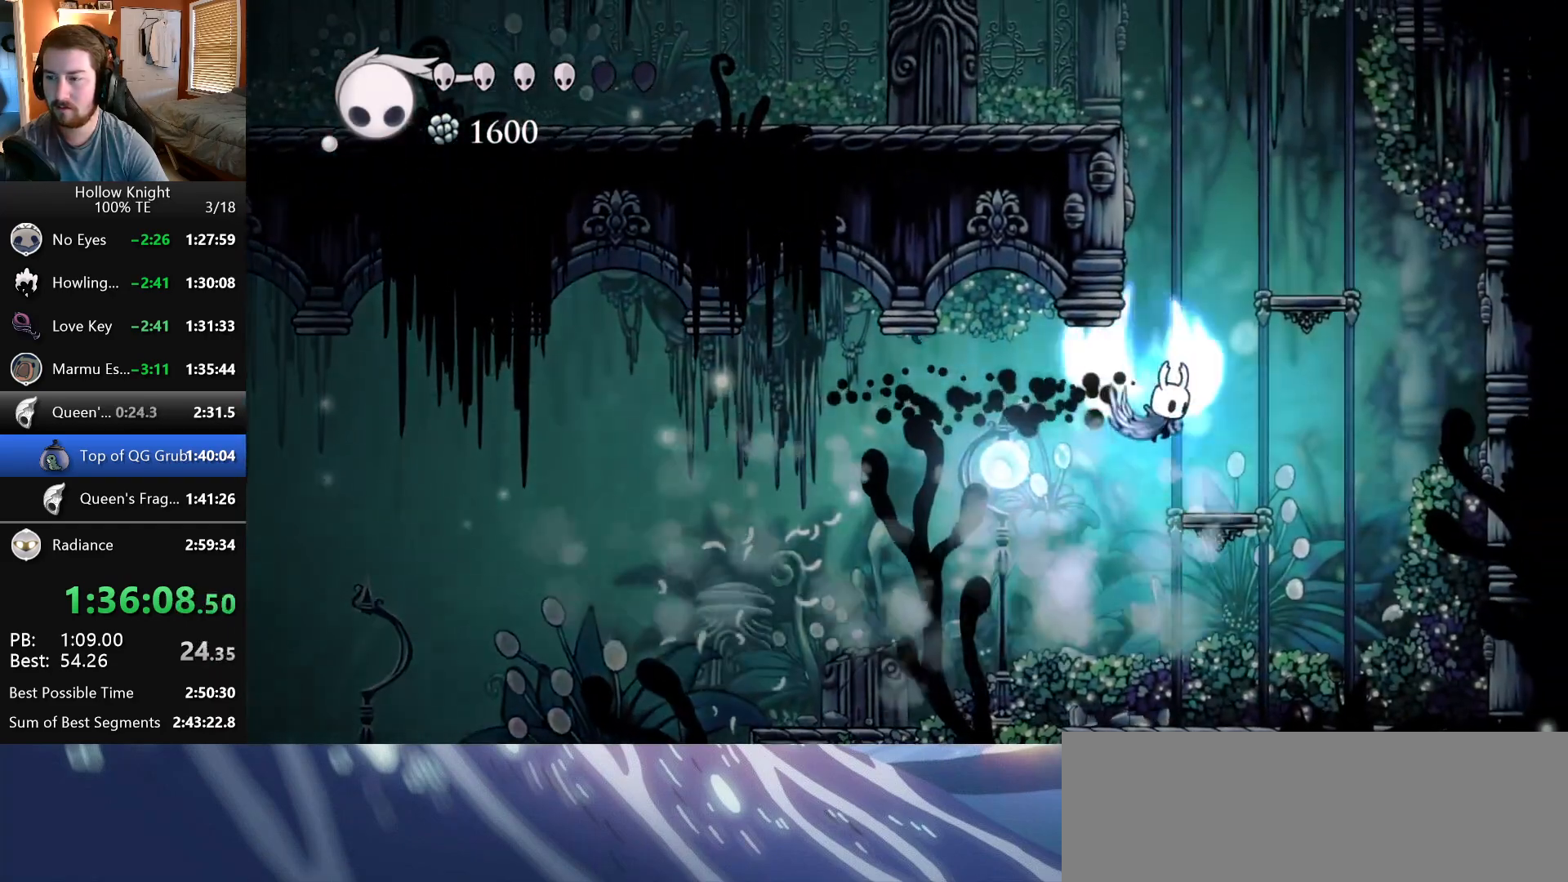
{"keys": ["left", "wings"], "events": [[17, "right", "up"], [50, "left", "down"], [283, "wings", "up"], [317, "wings", "down"]]}
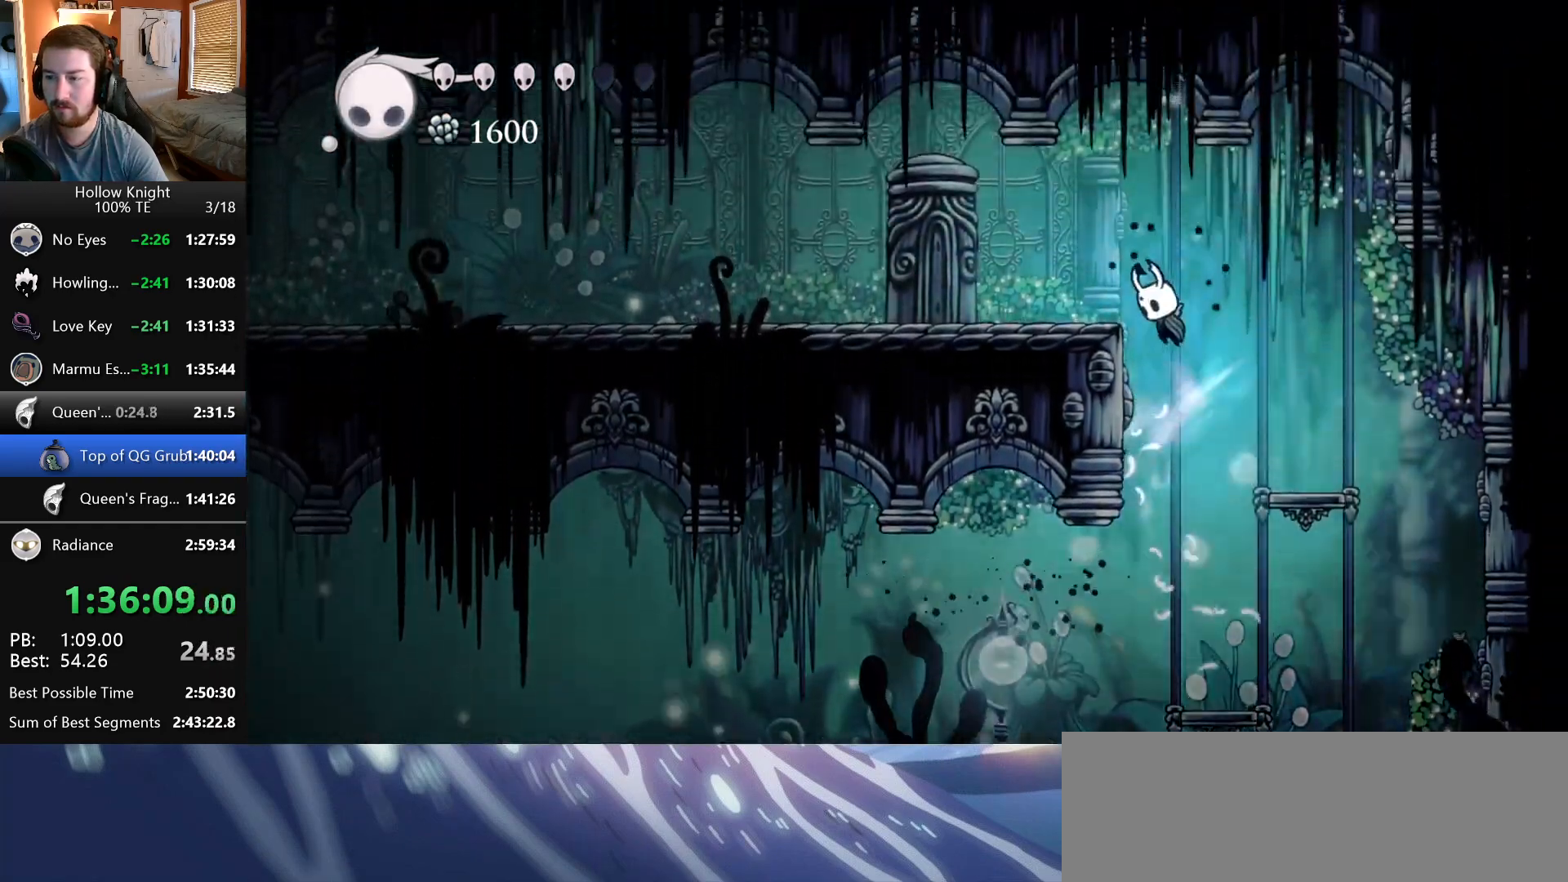
{"keys": ["crystal", "left"], "events": [[50, "wings", "up"], [317, "crystal", "down"]]}
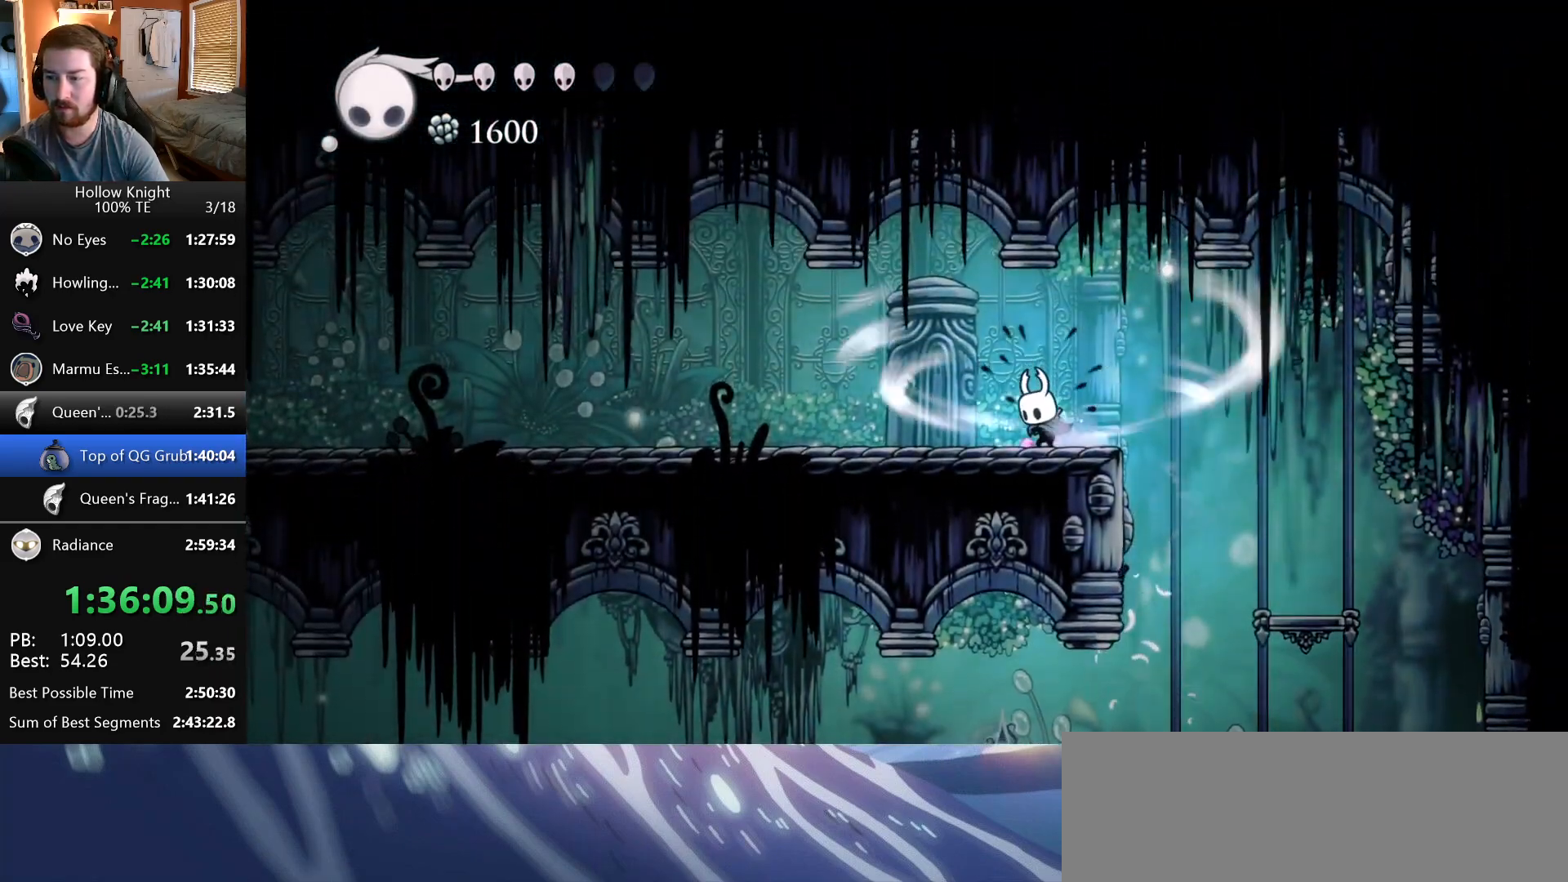
{"keys": ["crystal", "left"], "events": []}
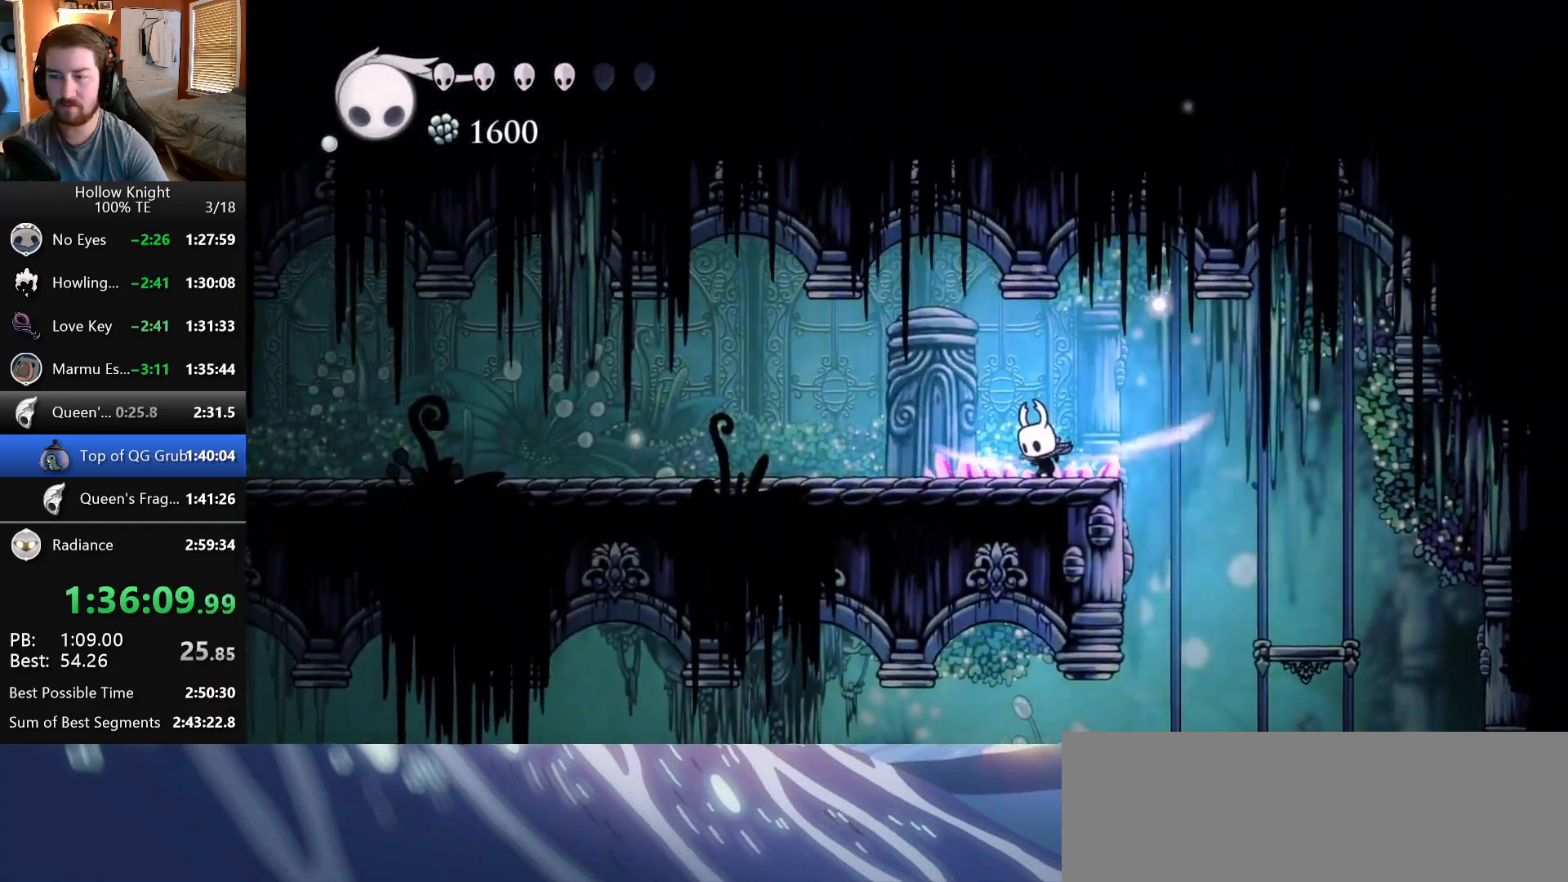
{"keys": ["left"], "events": [[217, "crystal", "up"]]}
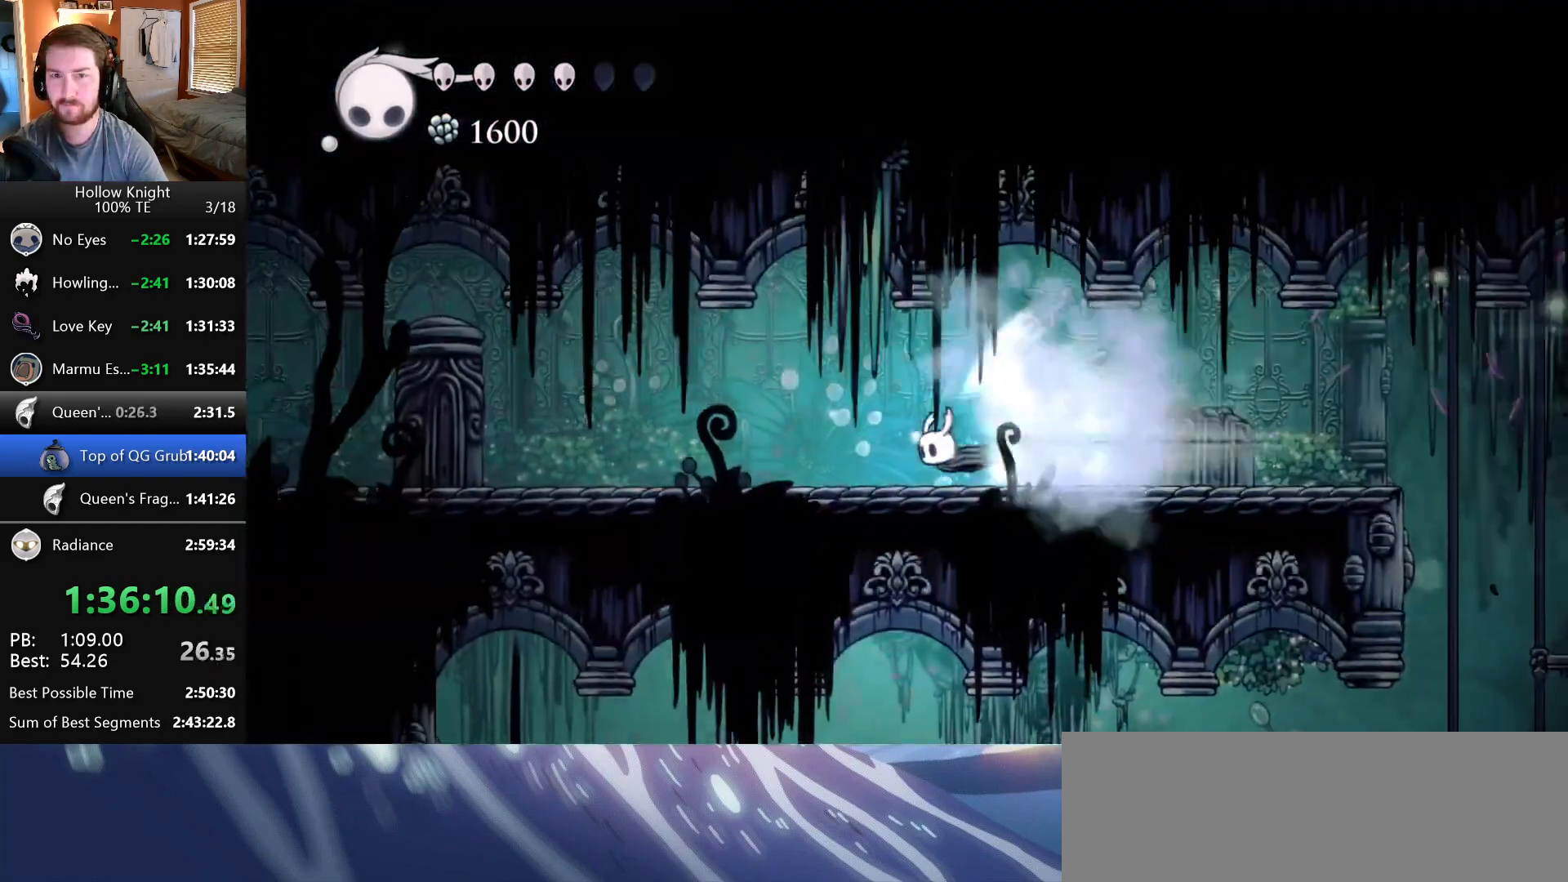
{"keys": ["left"], "events": []}
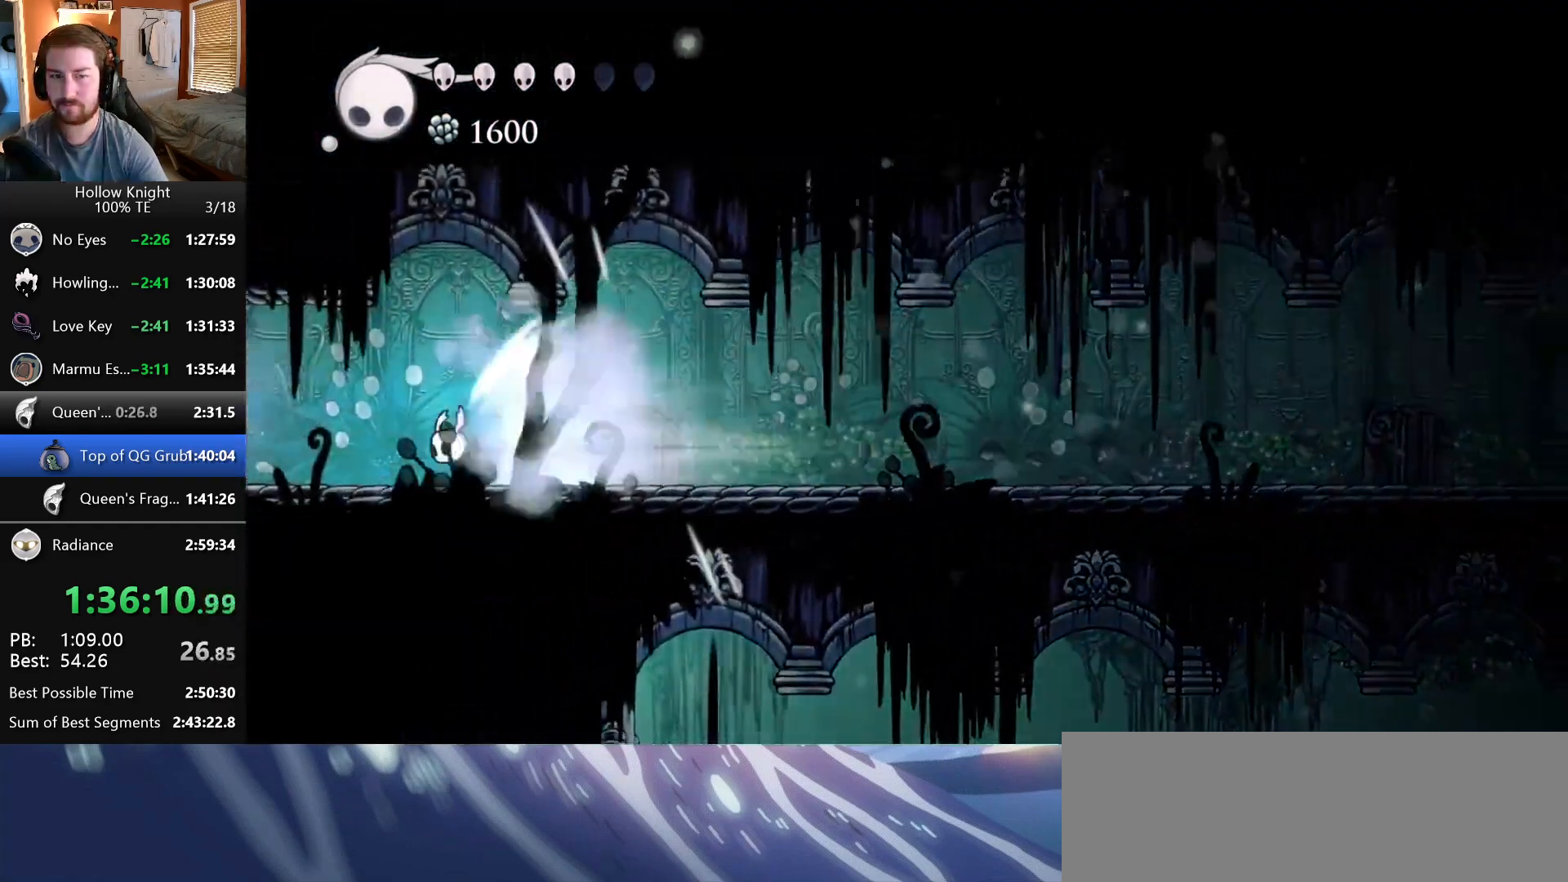
{"keys": ["left"], "events": []}
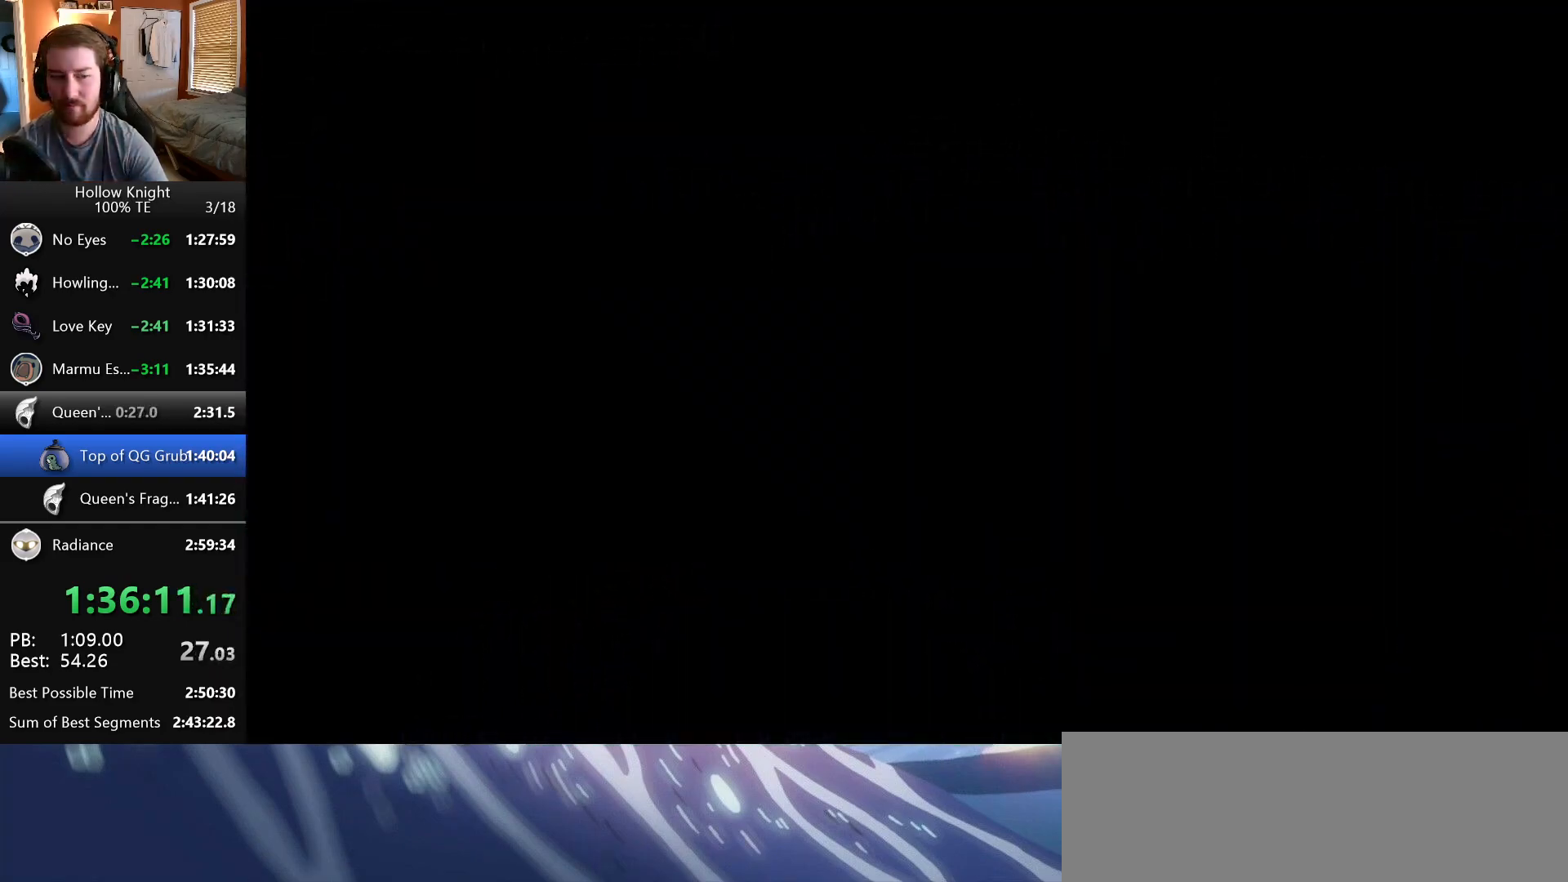
{"keys": ["left"], "events": []}
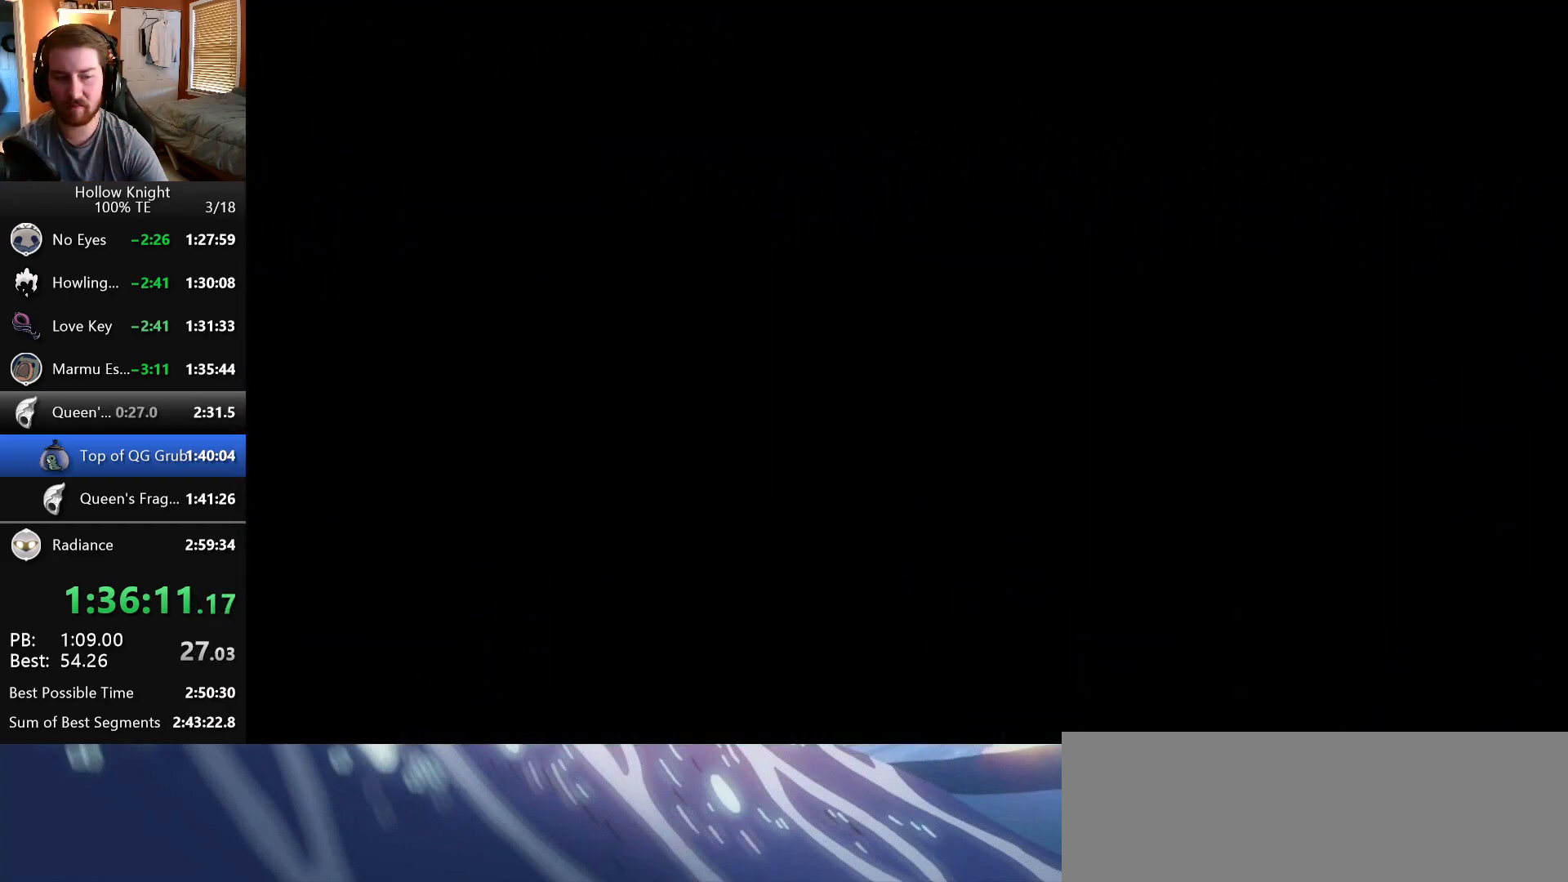
{"keys": ["left"], "events": []}
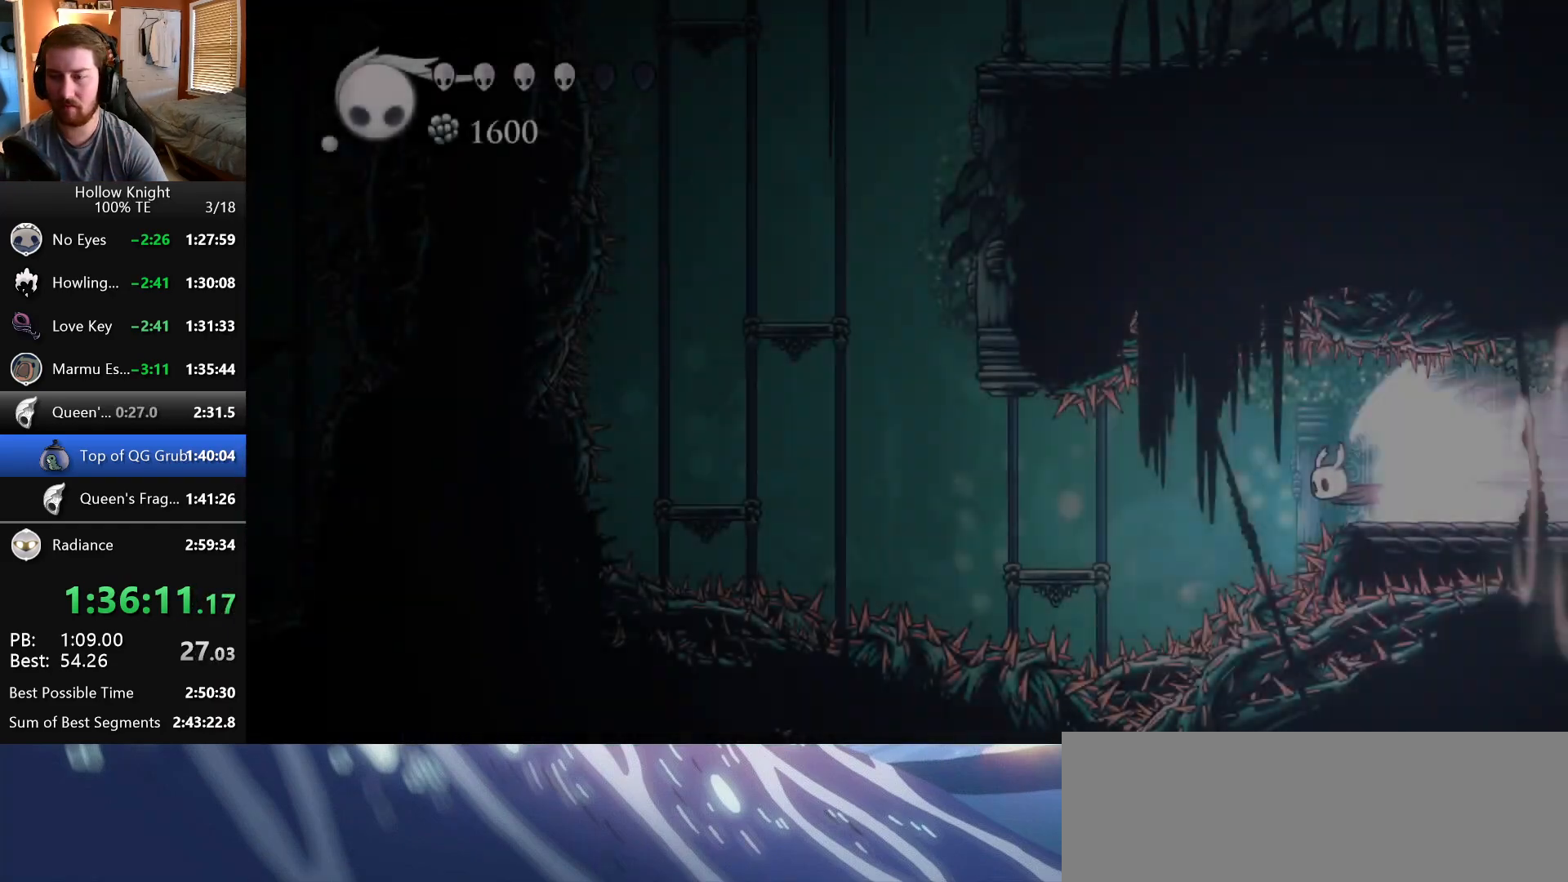
{"keys": [], "events": [[183, "crystal", "down"], [333, "crystal", "up"], [333, "left", "up"]]}
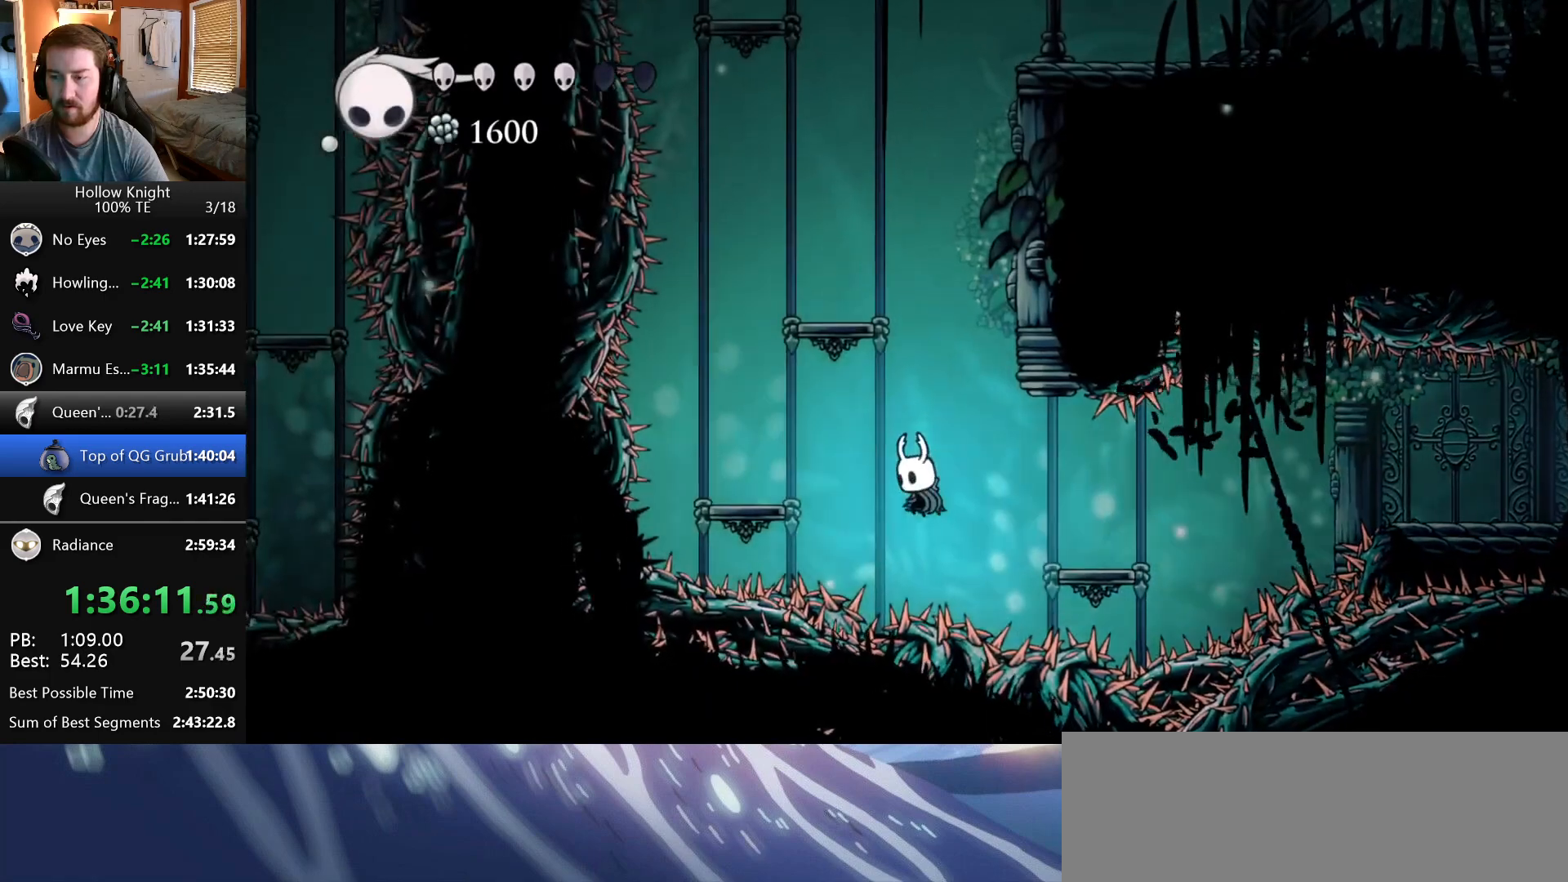
{"keys": ["right", "wings"], "events": [[133, "right", "down"], [200, "wings", "down"], [350, "right", "up"], [450, "right", "down"]]}
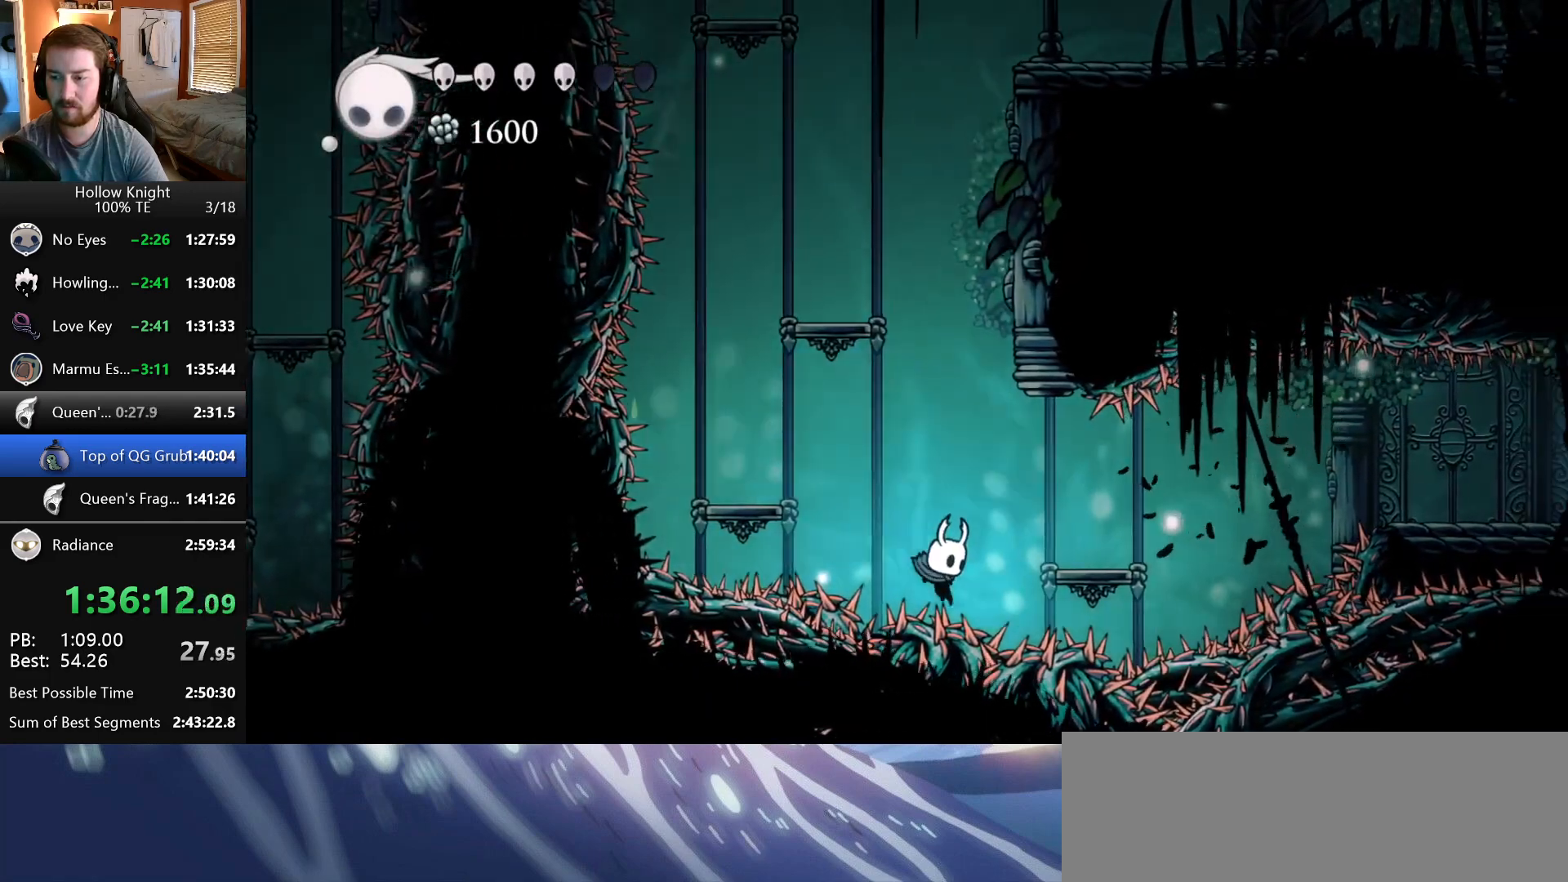
{"keys": ["wings"], "events": [[50, "right", "up"], [50, "wings", "up"], [100, "wings", "down"], [333, "wings", "up"], [483, "wings", "down"]]}
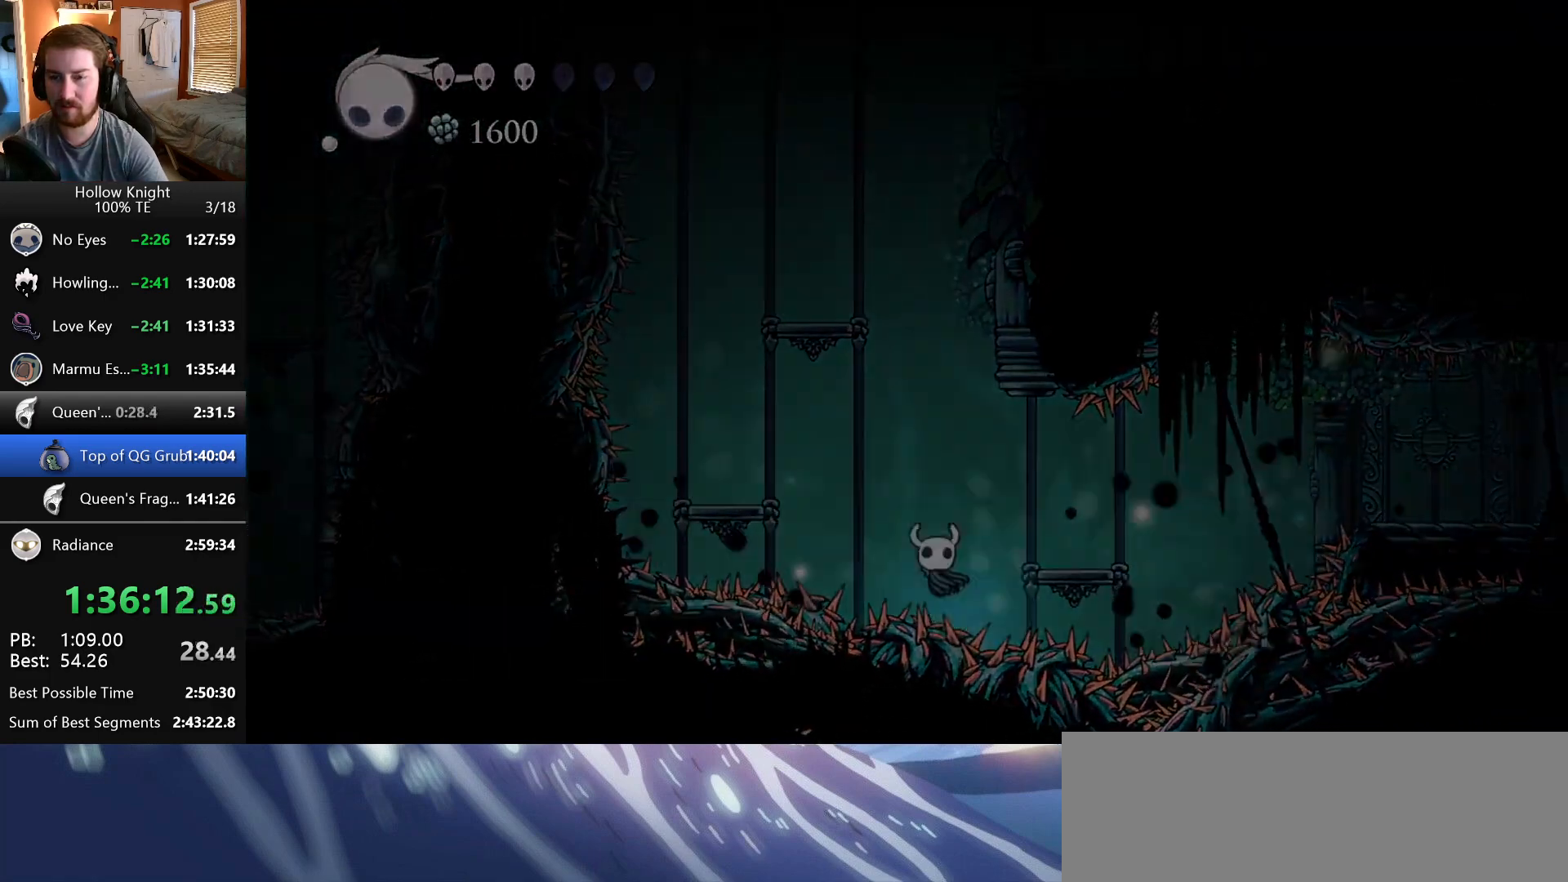
{"keys": [], "events": [[83, "nail", "down"], [133, "wings", "up"], [200, "nail", "up"], [217, "wings", "down"], [267, "nail", "down"], [333, "wings", "up"], [383, "nail", "up"]]}